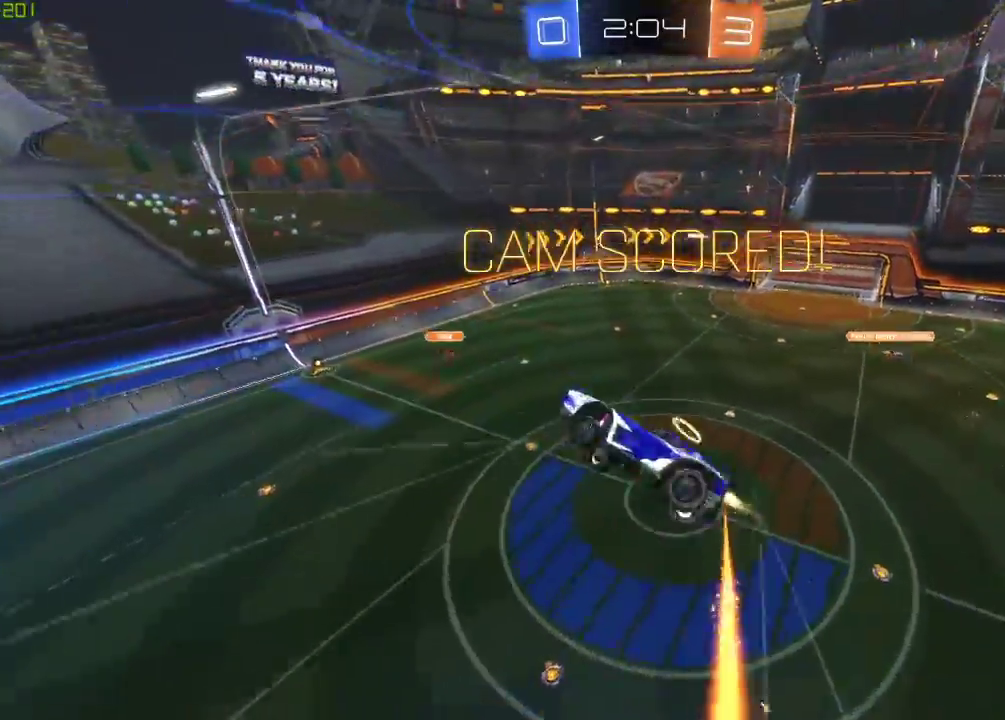
Gameplay with a controller (Xbox layout); each line is a JSON object with the inputs held at the frame after it. "events" lists button and stick changes between this image and that frame as [ms after this image, input, new state], when the widget could be followed in between.
{"buttons": ["R2"], "left_stick": "right", "right_stick": "center", "events": [[250, "A", "up"], [367, "B", "up"], [483, "left_stick", "right"]]}
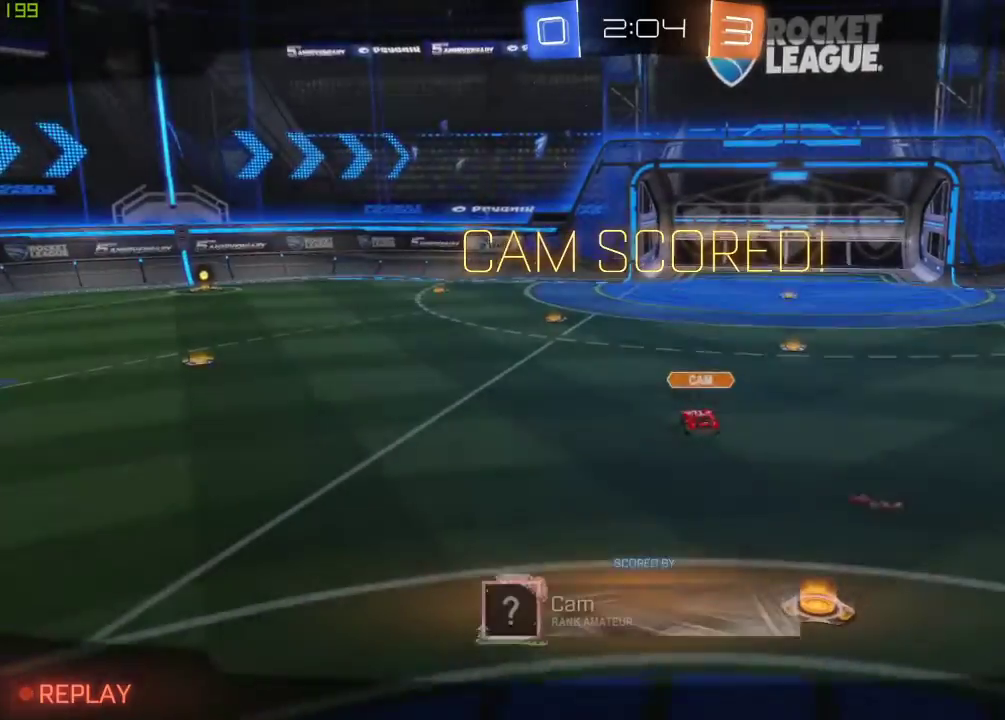
{"buttons": ["R1", "R2"], "left_stick": "right", "right_stick": "center", "events": [[150, "A", "down"], [317, "A", "up"], [417, "R1", "down"]]}
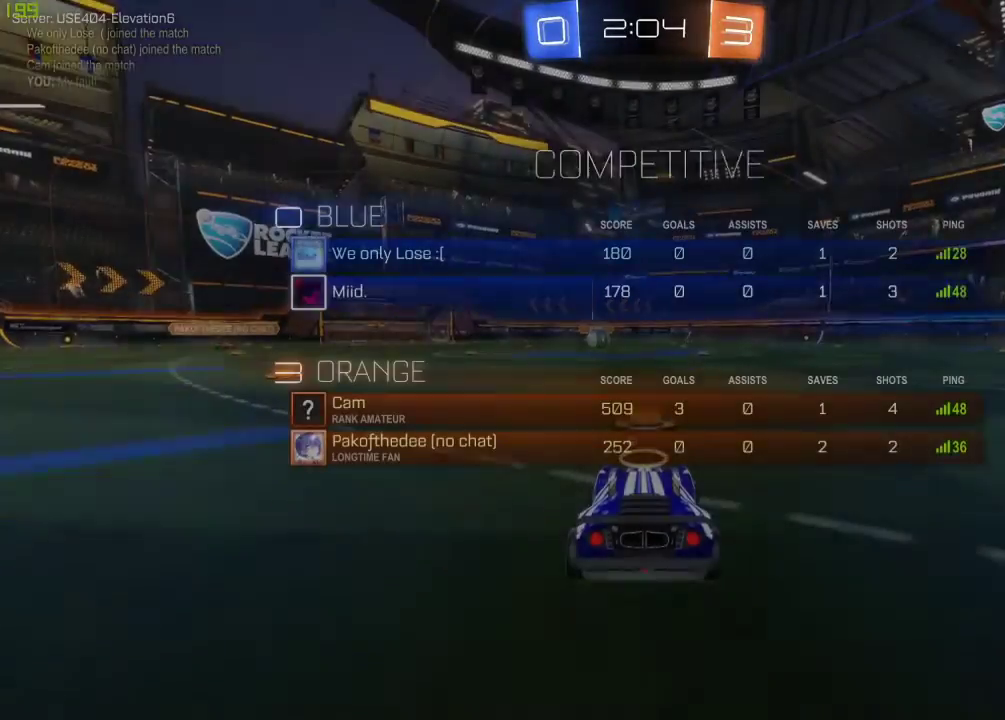
{"buttons": ["R2"], "left_stick": "center", "right_stick": "center", "events": [[283, "R1", "up"], [417, "left_stick", "center"]]}
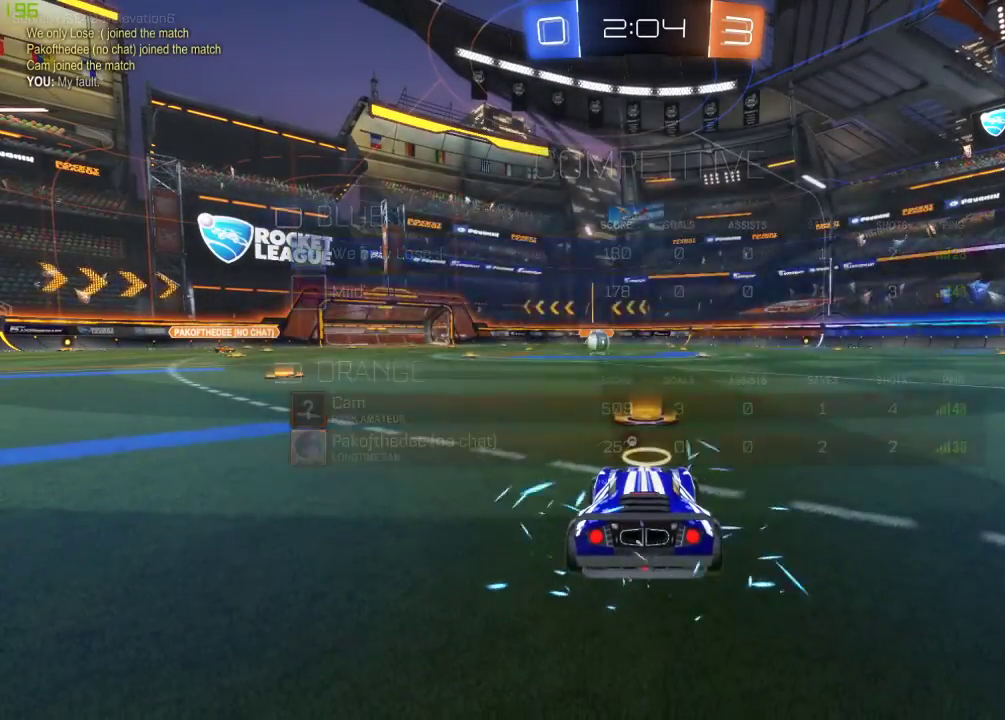
{"buttons": ["R1", "R2"], "left_stick": "center", "right_stick": "center", "events": [[150, "R1", "down"]]}
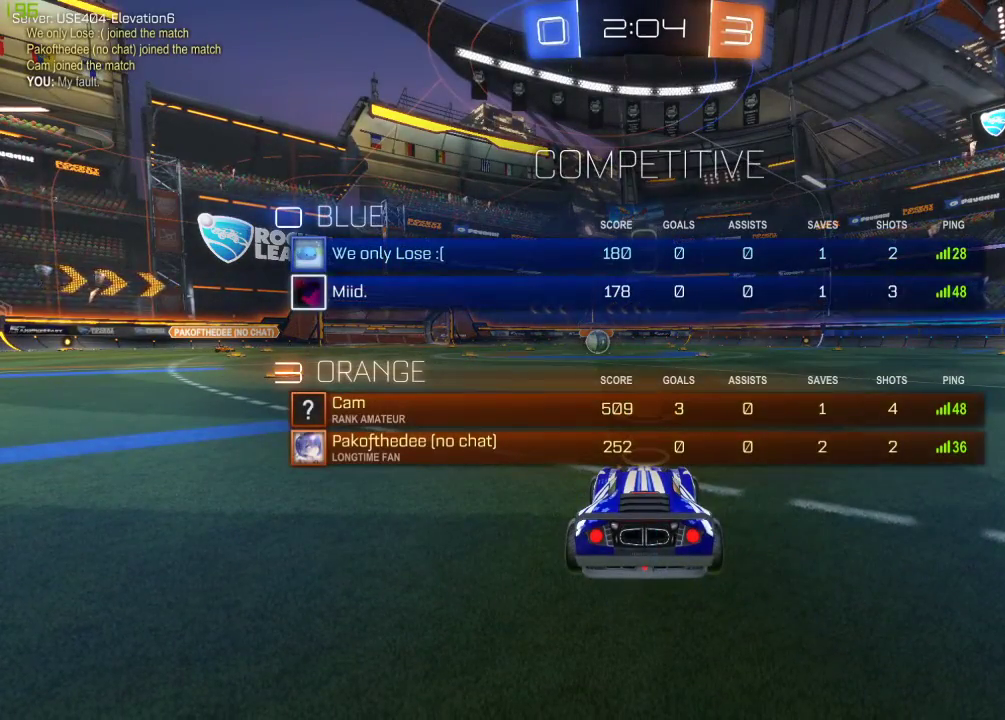
{"buttons": ["R1", "R2"], "left_stick": "center", "right_stick": "center", "events": []}
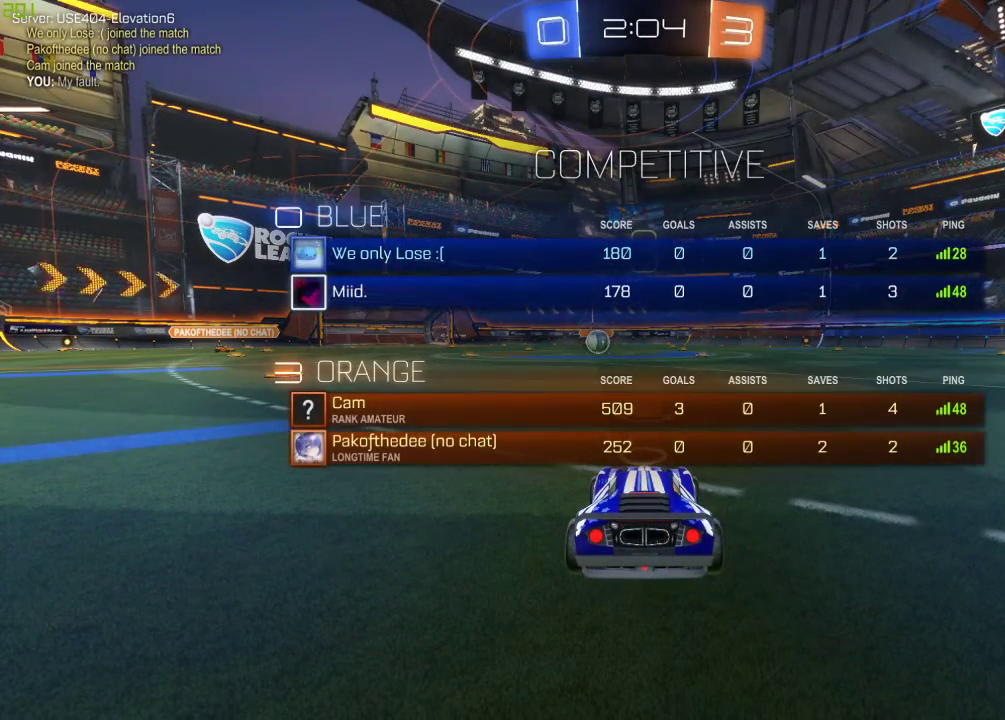
{"buttons": ["R1", "R2"], "left_stick": "center", "right_stick": "center", "events": []}
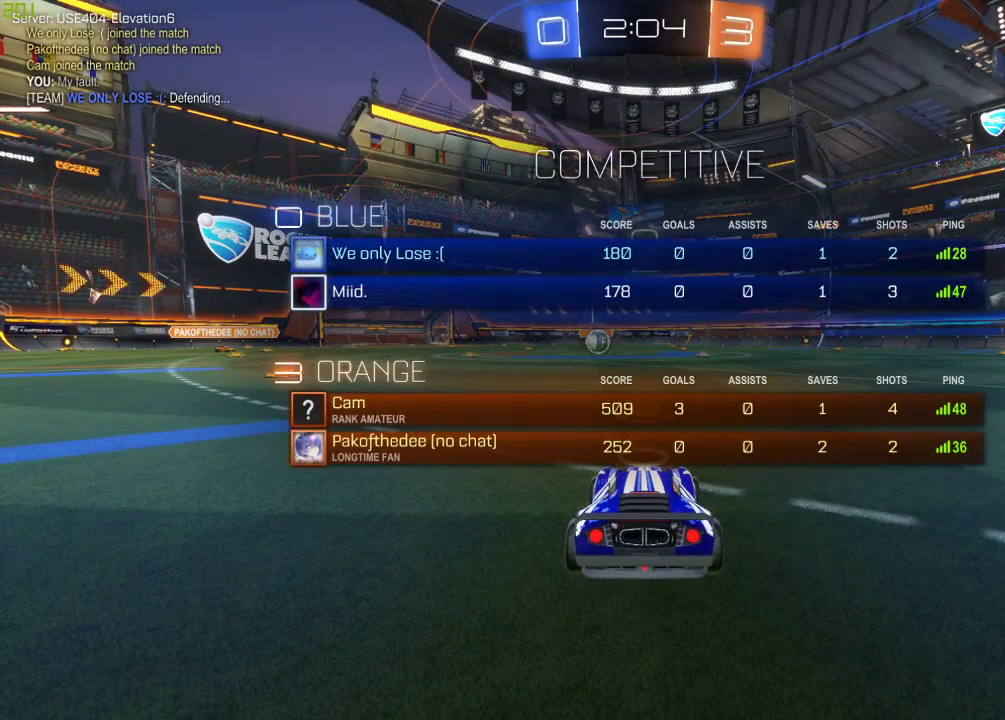
{"buttons": [], "left_stick": "center", "right_stick": "center", "events": [[300, "R1", "up"], [500, "R2", "up"]]}
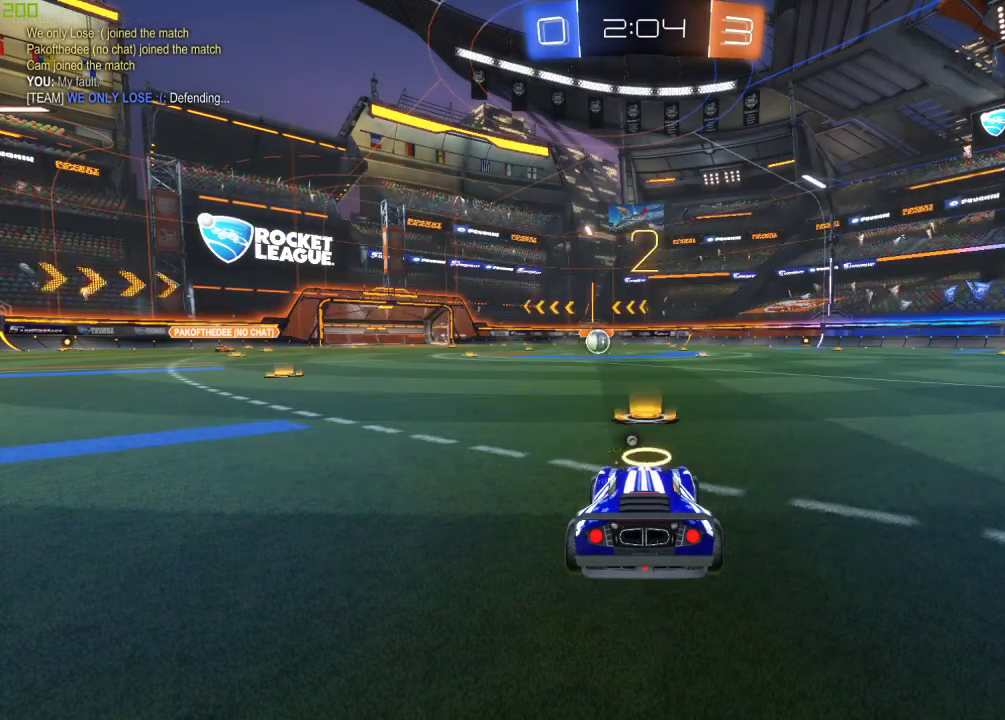
{"buttons": ["B", "R2"], "left_stick": "center", "right_stick": "center", "events": [[217, "R2", "down"], [417, "B", "down"]]}
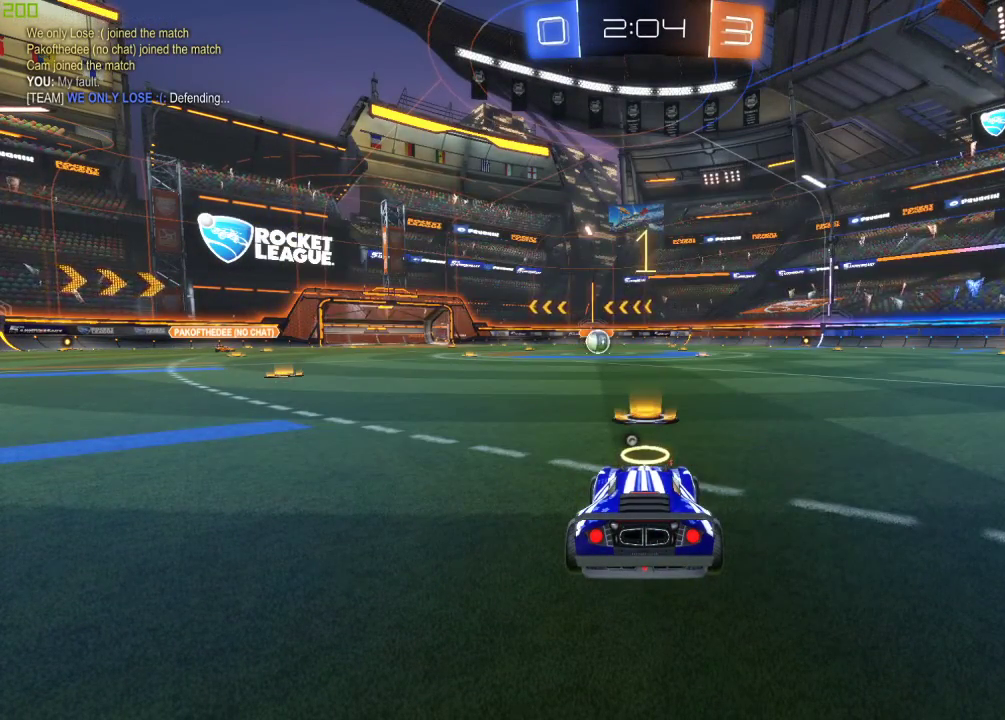
{"buttons": ["B", "R2"], "left_stick": "center", "right_stick": "center", "events": []}
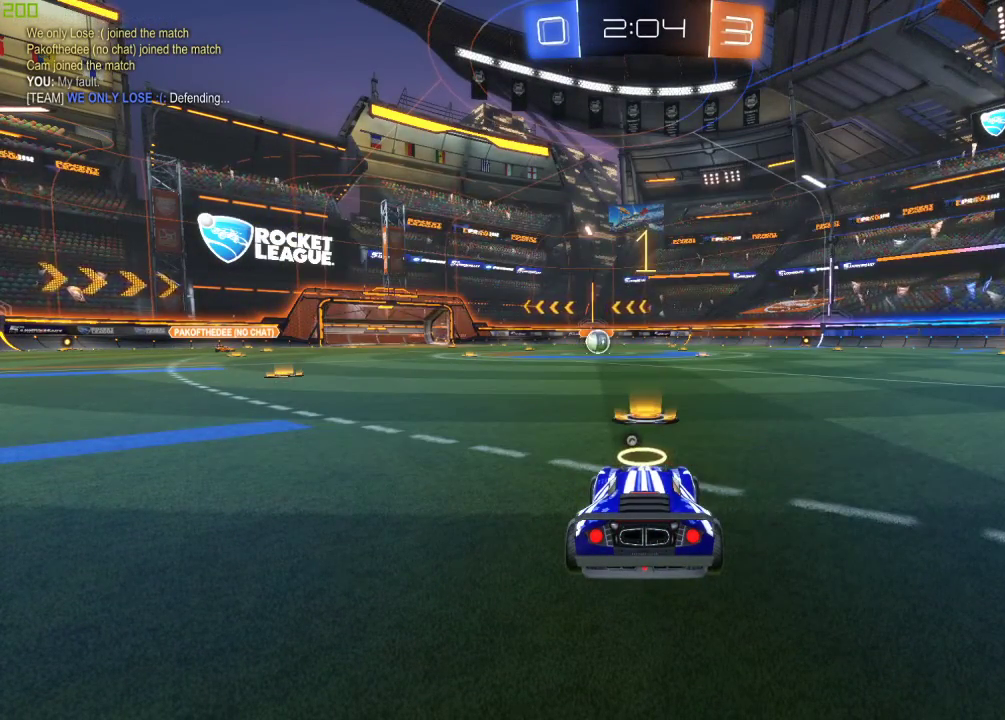
{"buttons": ["B", "R2"], "left_stick": "center", "right_stick": "center", "events": [[83, "left_stick", "left"], [200, "left_stick", "center"]]}
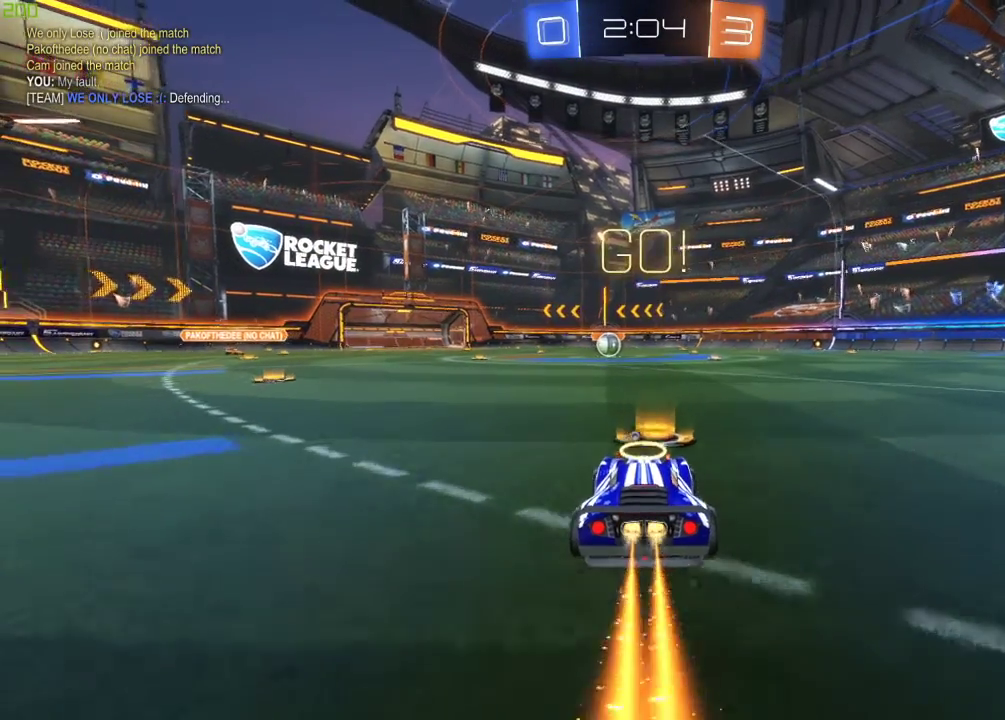
{"buttons": ["Y", "R2"], "left_stick": "center", "right_stick": "center", "events": [[100, "A", "down"], [183, "A", "up"], [183, "left_stick", "up"], [250, "A", "down"], [383, "B", "up"], [400, "Y", "down"], [417, "A", "up"], [500, "left_stick", "center"]]}
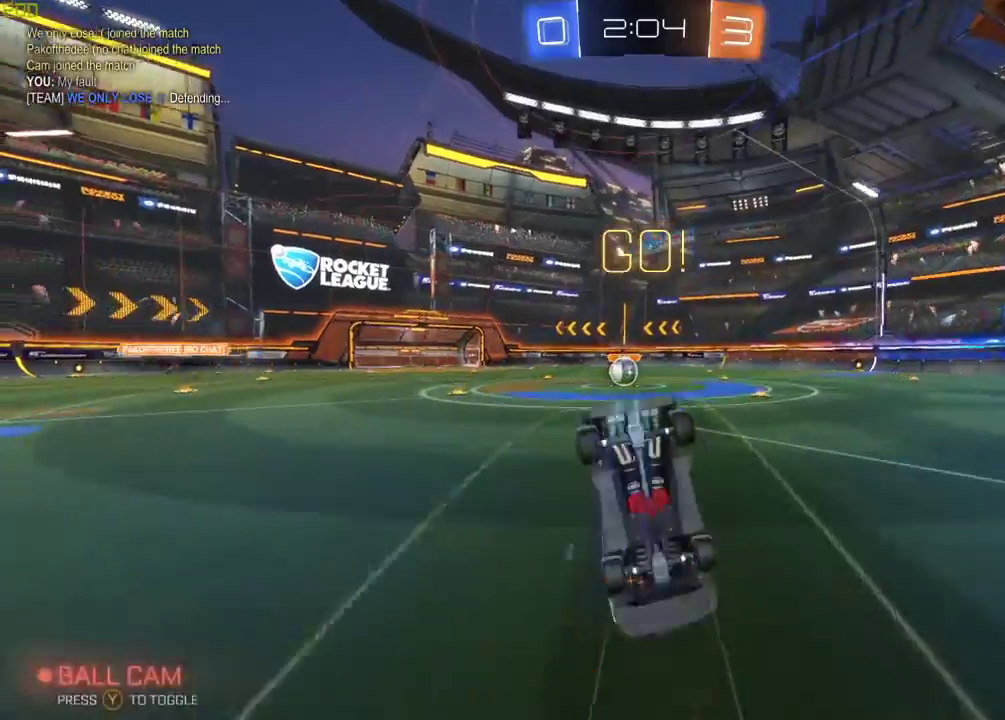
{"buttons": ["R2"], "left_stick": "center", "right_stick": "center", "events": [[33, "Y", "up"]]}
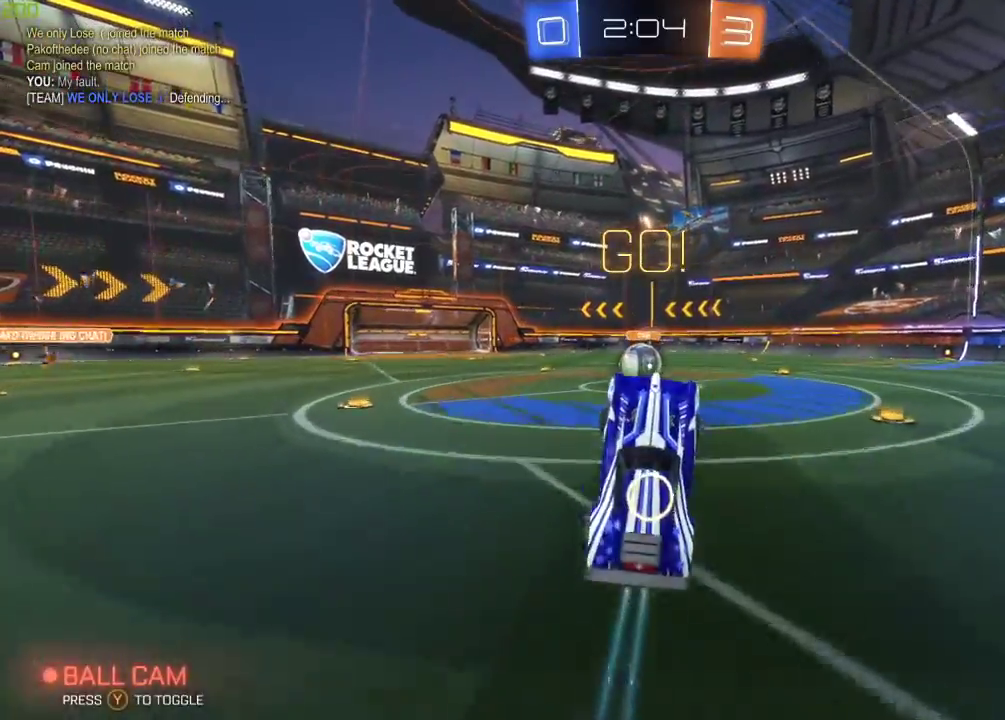
{"buttons": ["B", "R2"], "left_stick": "left", "right_stick": "center", "events": [[17, "left_stick", "down-left"], [117, "left_stick", "center"], [317, "B", "down"], [400, "left_stick", "left"]]}
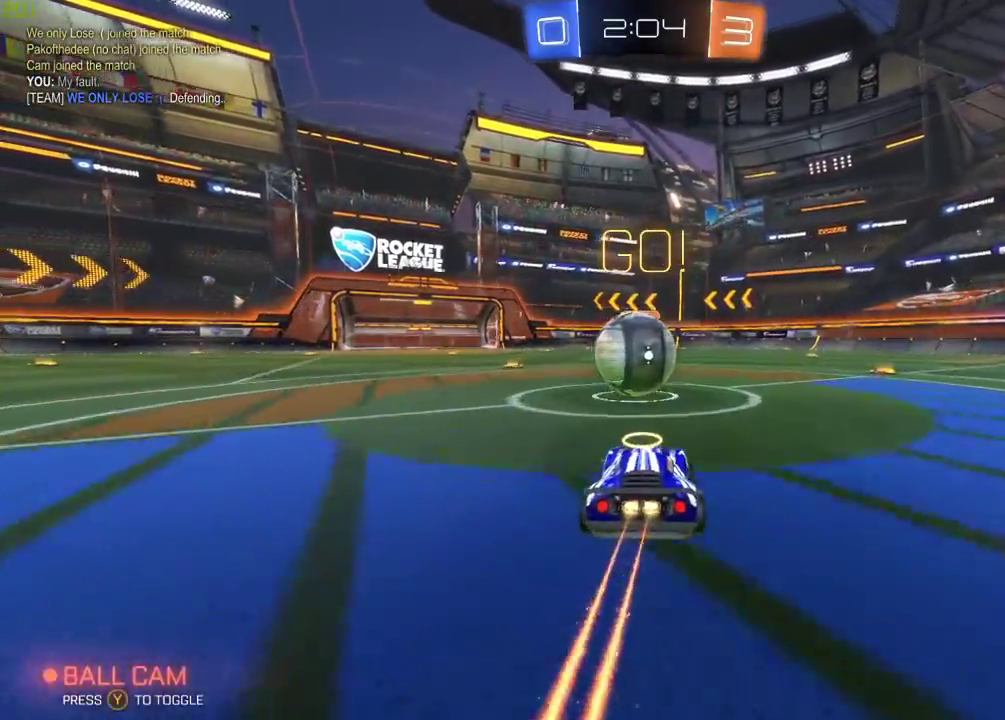
{"buttons": ["A", "B", "R2"], "left_stick": "right", "right_stick": "center", "events": [[83, "A", "down"], [150, "left_stick", "up-right"], [167, "A", "up"], [217, "A", "down"], [283, "left_stick", "right"]]}
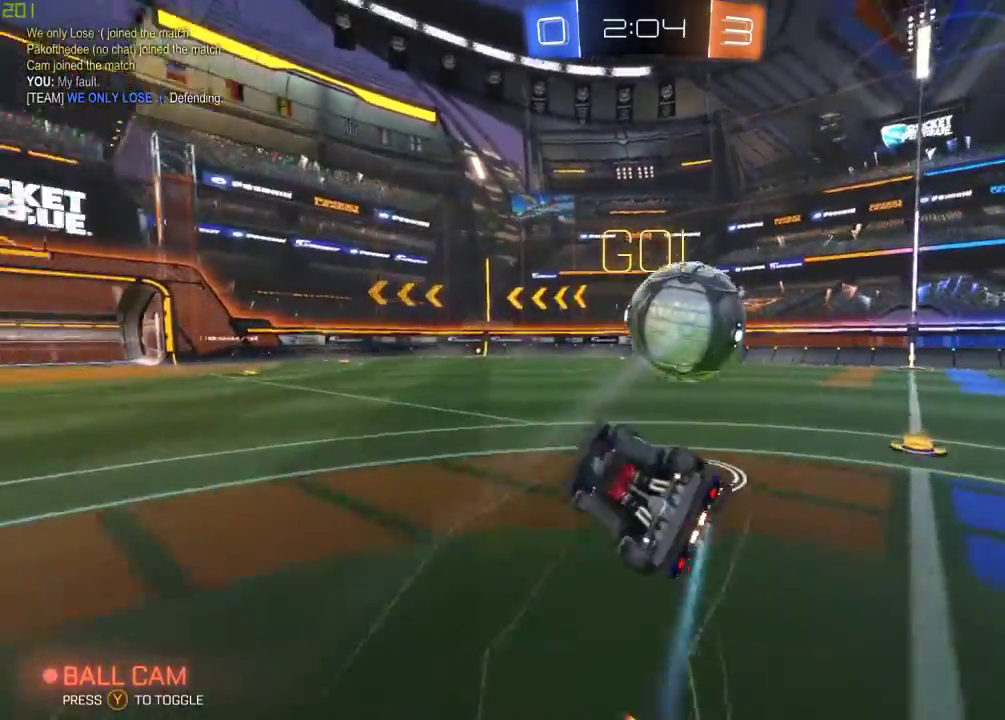
{"buttons": ["R2"], "left_stick": "center", "right_stick": "center", "events": [[100, "B", "up"], [183, "A", "up"], [283, "left_stick", "center"]]}
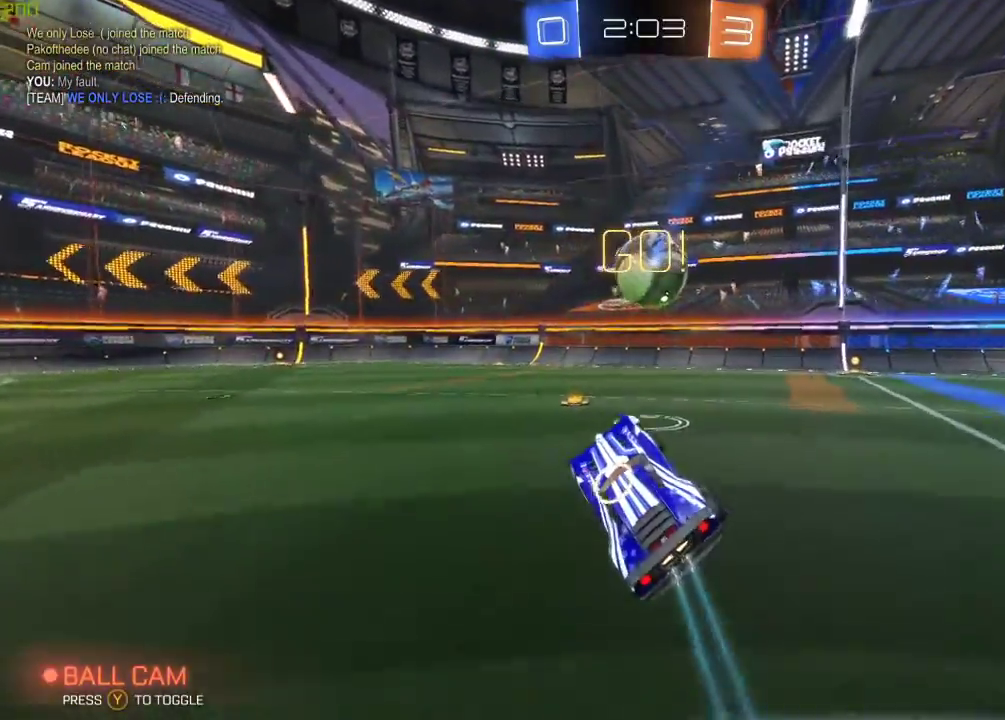
{"buttons": ["L2"], "left_stick": "center", "right_stick": "center", "events": [[200, "R2", "up"], [233, "left_stick", "down-right"], [283, "L2", "down"], [450, "left_stick", "center"]]}
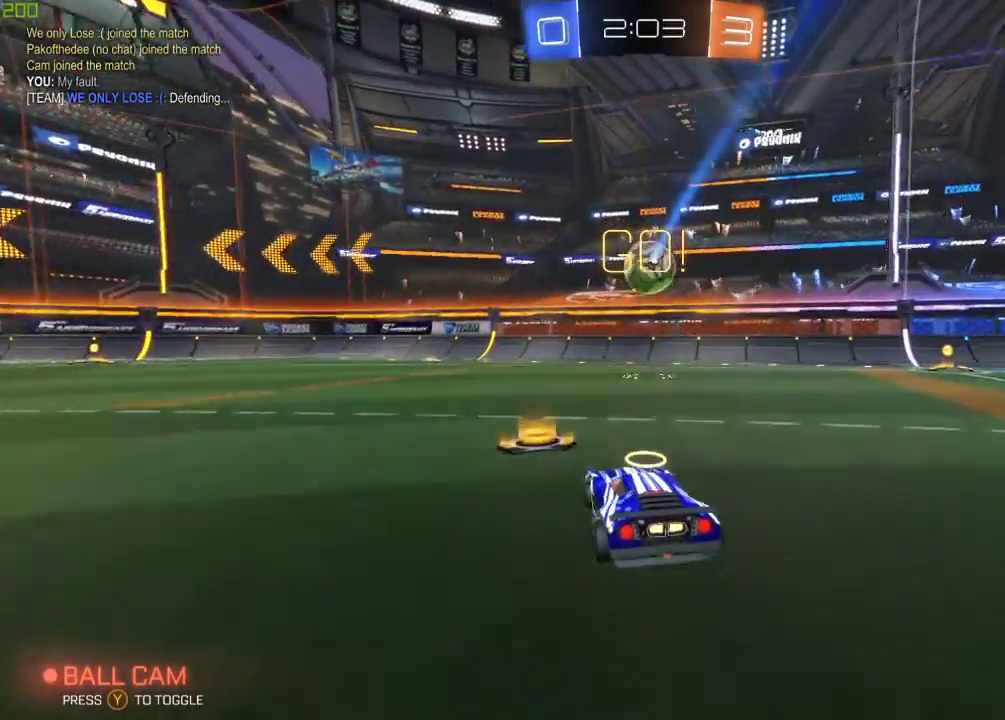
{"buttons": ["R2"], "left_stick": "center", "right_stick": "center", "events": [[50, "R2", "down"], [100, "left_stick", "left"], [167, "left_stick", "down-left"], [200, "R2", "up"], [300, "L2", "up"], [317, "R2", "down"], [467, "left_stick", "center"]]}
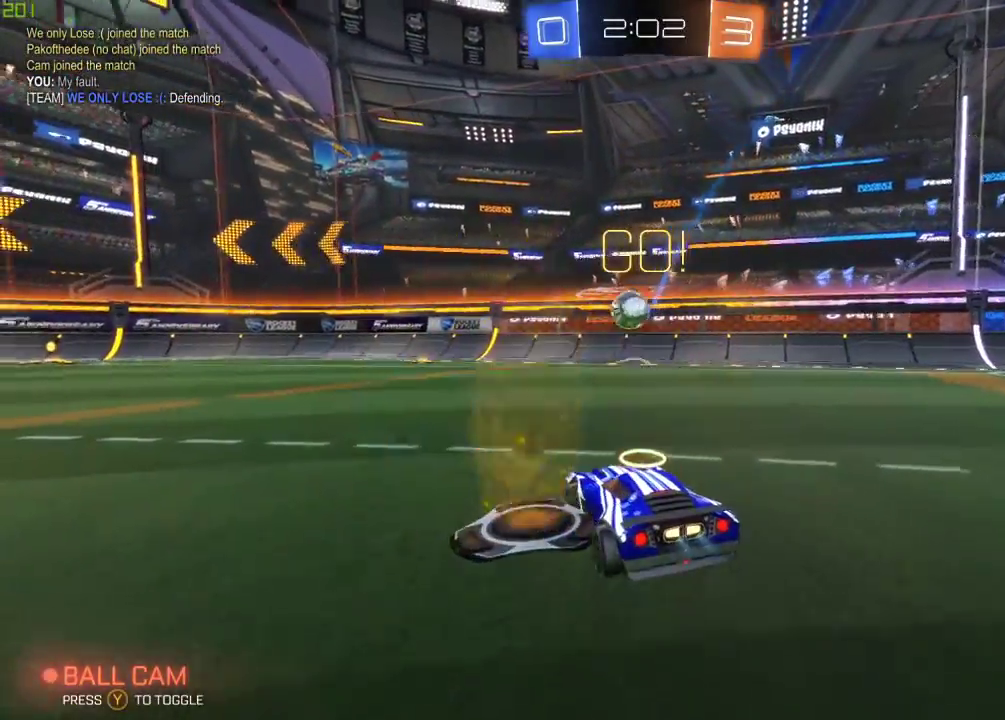
{"buttons": ["R2"], "left_stick": "center", "right_stick": "center", "events": [[67, "left_stick", "left"], [450, "left_stick", "center"]]}
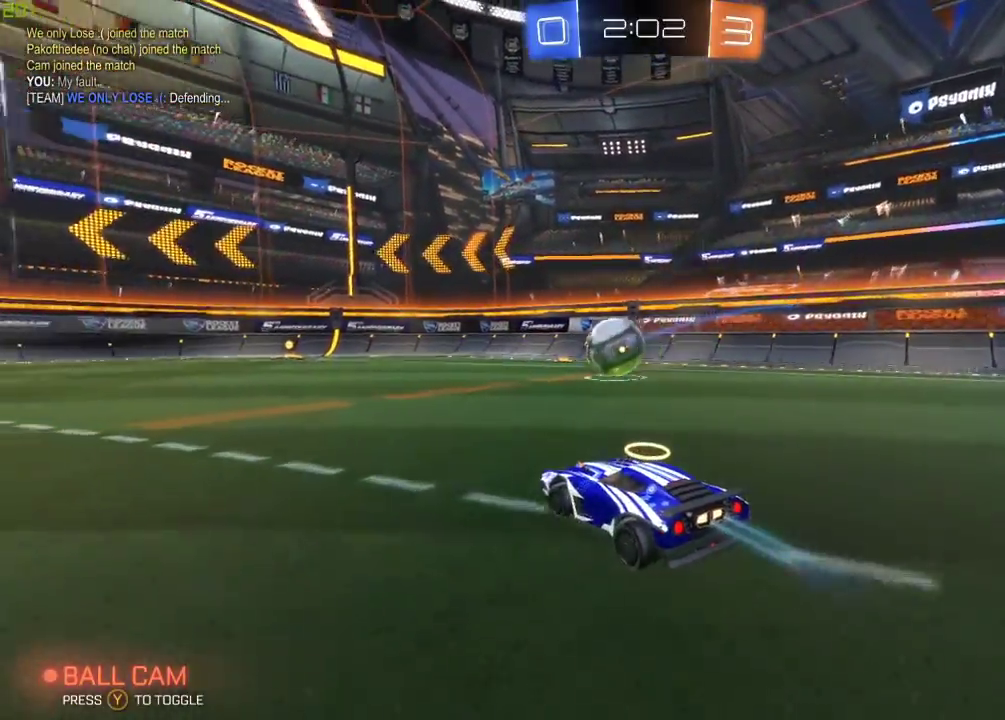
{"buttons": ["R2"], "left_stick": "left", "right_stick": "center", "events": [[133, "Y", "down"], [150, "left_stick", "left"], [233, "Y", "up"], [317, "left_stick", "center"], [433, "left_stick", "left"]]}
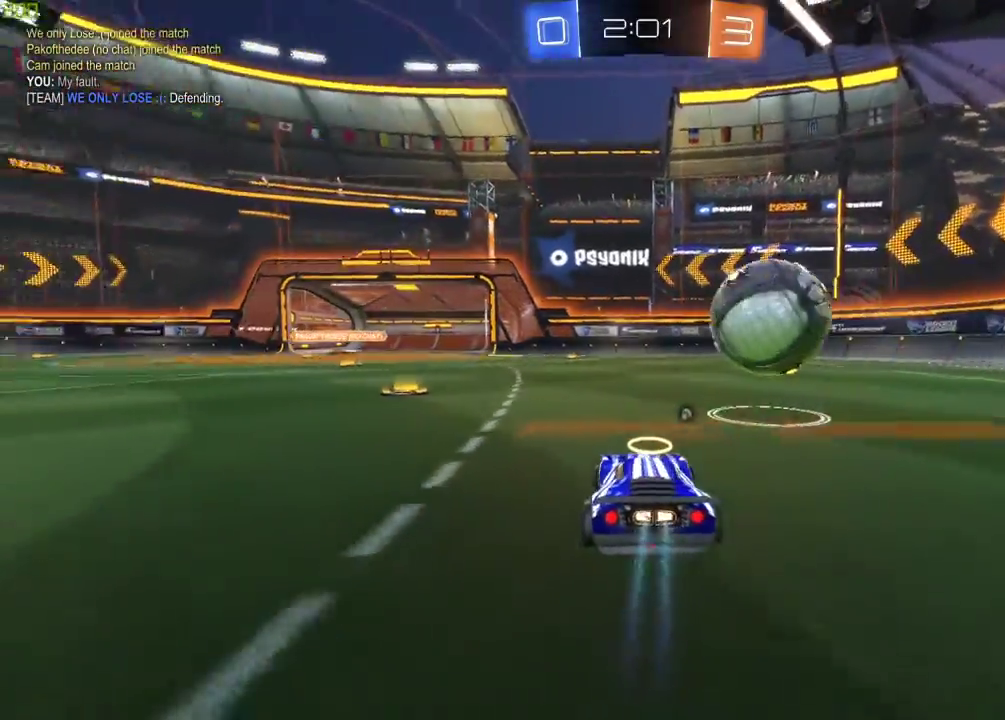
{"buttons": ["R2"], "left_stick": "up-right", "right_stick": "center", "events": [[17, "B", "down"], [67, "A", "down"], [150, "left_stick", "up-right"], [167, "A", "up"], [200, "A", "down"], [417, "B", "up"], [433, "A", "up"]]}
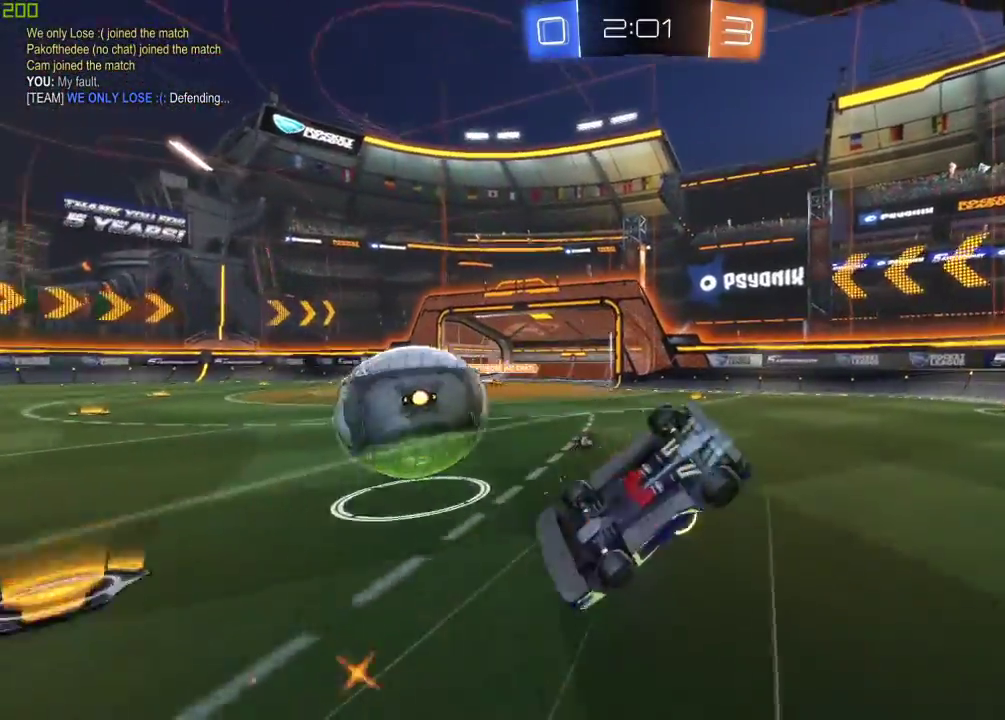
{"buttons": ["R2"], "left_stick": "down", "right_stick": "center", "events": [[150, "Y", "down"], [233, "left_stick", "right"], [283, "Y", "up"], [283, "left_stick", "down-right"], [417, "left_stick", "center"], [500, "left_stick", "down"]]}
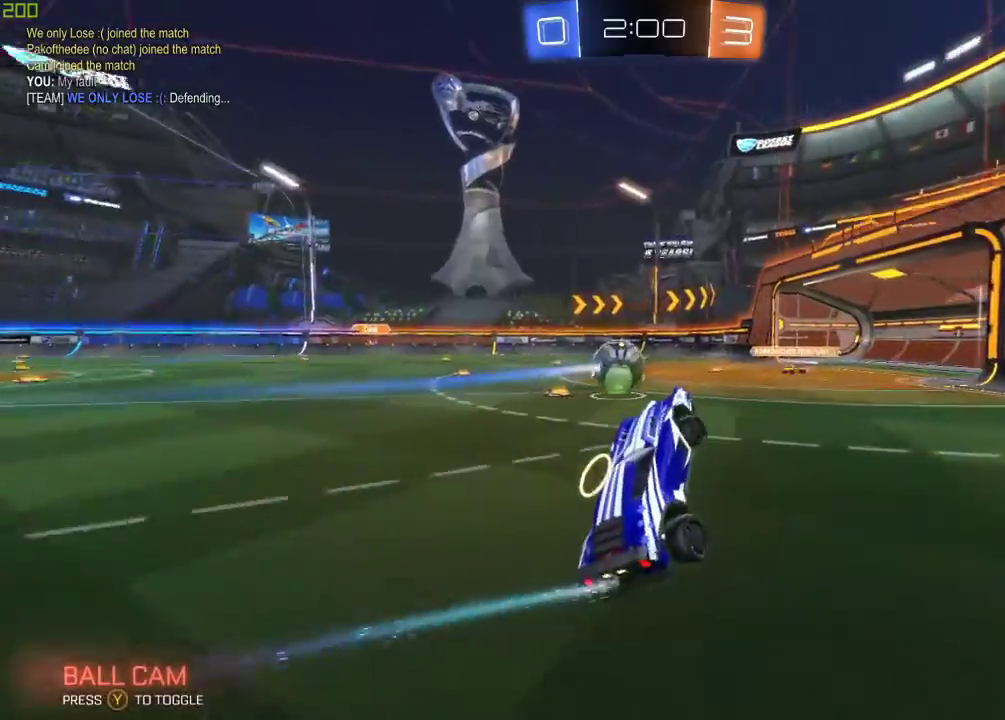
{"buttons": ["R2"], "left_stick": "right", "right_stick": "center", "events": [[133, "left_stick", "down-right"], [350, "left_stick", "right"]]}
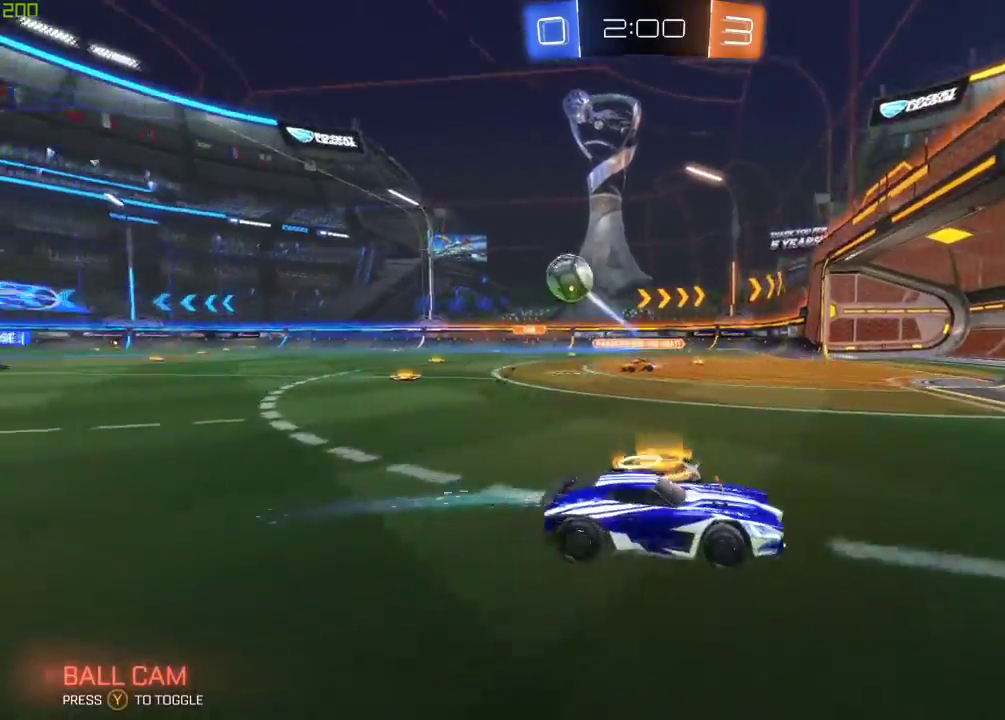
{"buttons": ["R2"], "left_stick": "right", "right_stick": "center", "events": [[33, "X", "down"], [183, "X", "up"]]}
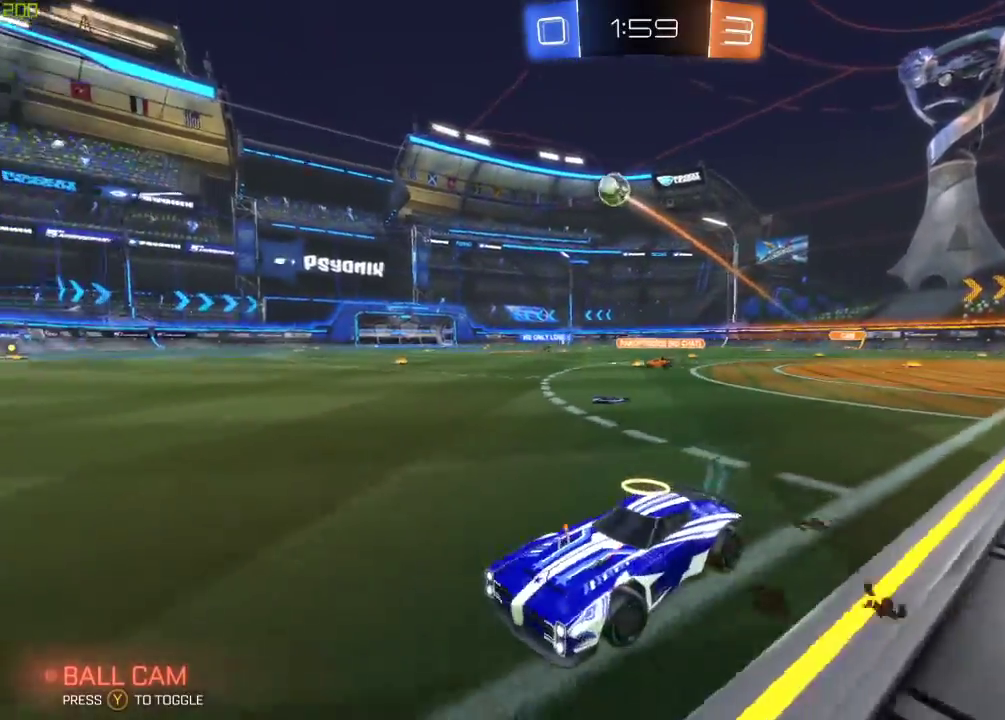
{"buttons": ["B", "R2"], "left_stick": "center", "right_stick": "center", "events": [[167, "left_stick", "center"], [183, "B", "down"], [300, "left_stick", "right"], [467, "left_stick", "center"]]}
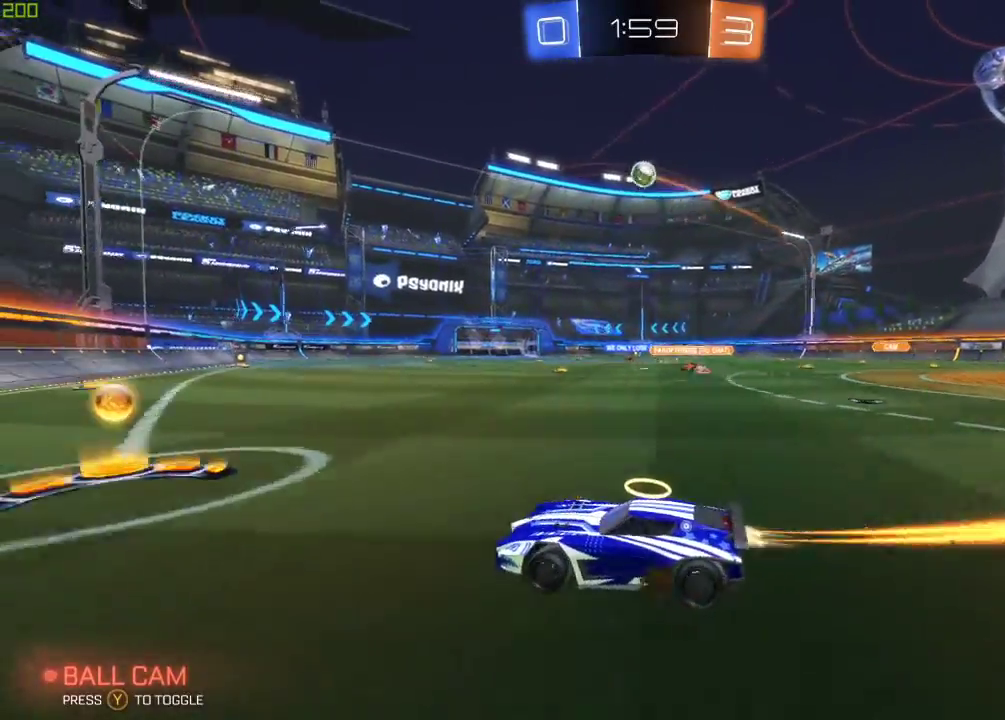
{"buttons": ["A", "B", "R2"], "left_stick": "up-right", "right_stick": "center", "events": [[17, "L2", "down"], [67, "L2", "up"], [83, "left_stick", "right"], [250, "A", "down"], [250, "left_stick", "up-right"], [317, "A", "up"], [383, "A", "down"]]}
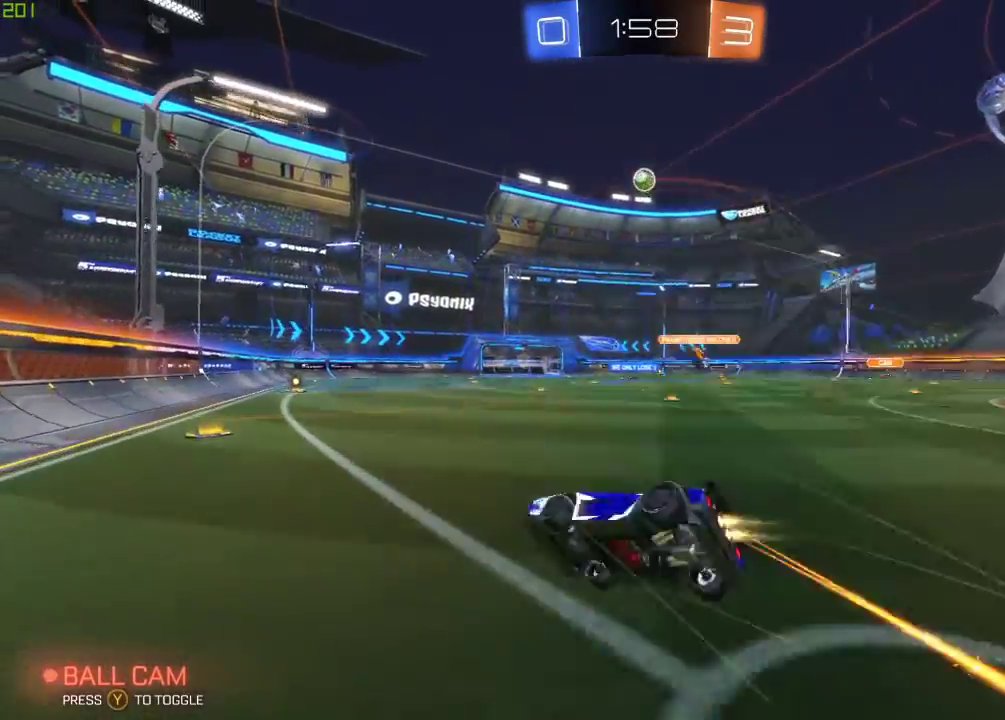
{"buttons": ["R2"], "left_stick": "center", "right_stick": "center", "events": [[200, "left_stick", "center"], [333, "A", "up"], [417, "B", "up"]]}
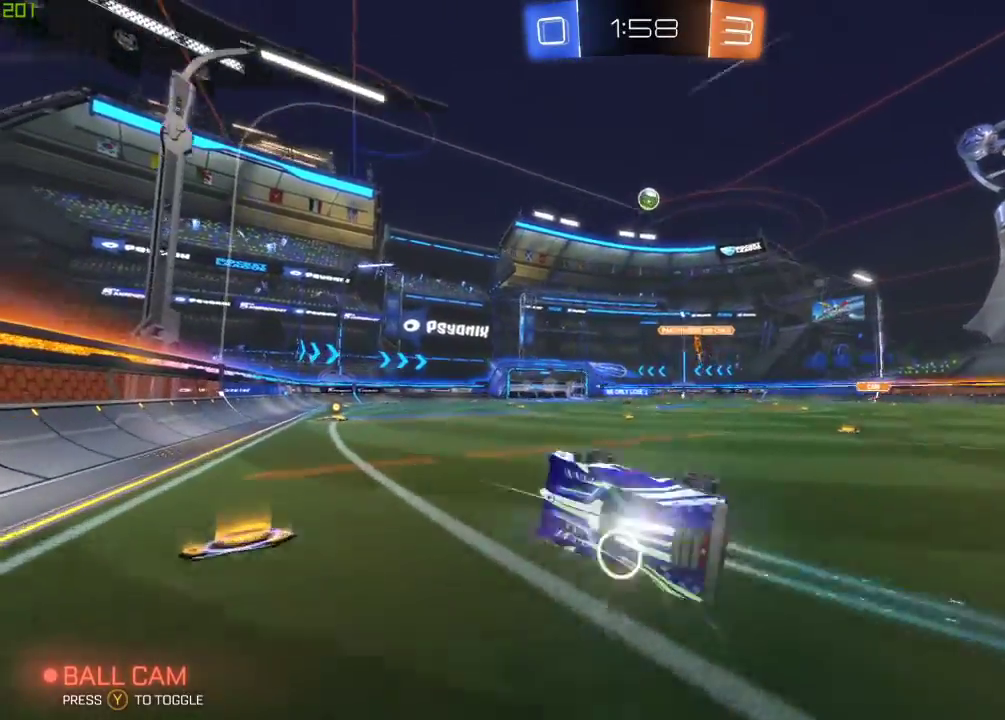
{"buttons": ["R2"], "left_stick": "center", "right_stick": "center", "events": [[350, "left_stick", "down-right"], [500, "left_stick", "center"]]}
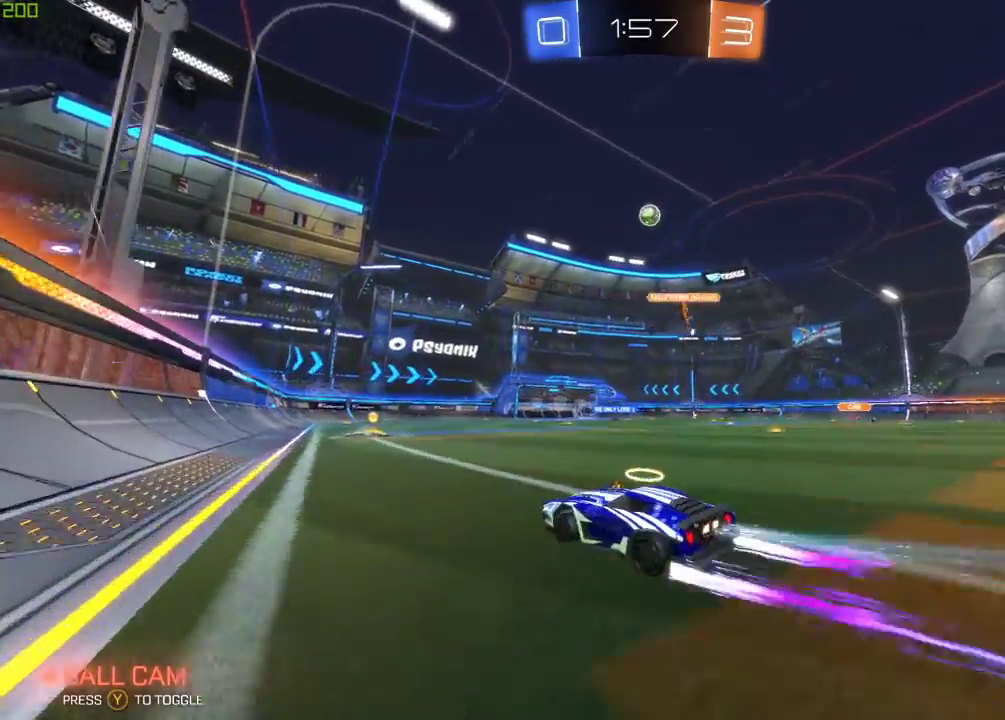
{"buttons": ["A", "R2"], "left_stick": "up", "right_stick": "center", "events": [[133, "A", "down"], [200, "A", "up"], [300, "left_stick", "up-right"], [417, "A", "down"], [500, "left_stick", "up"]]}